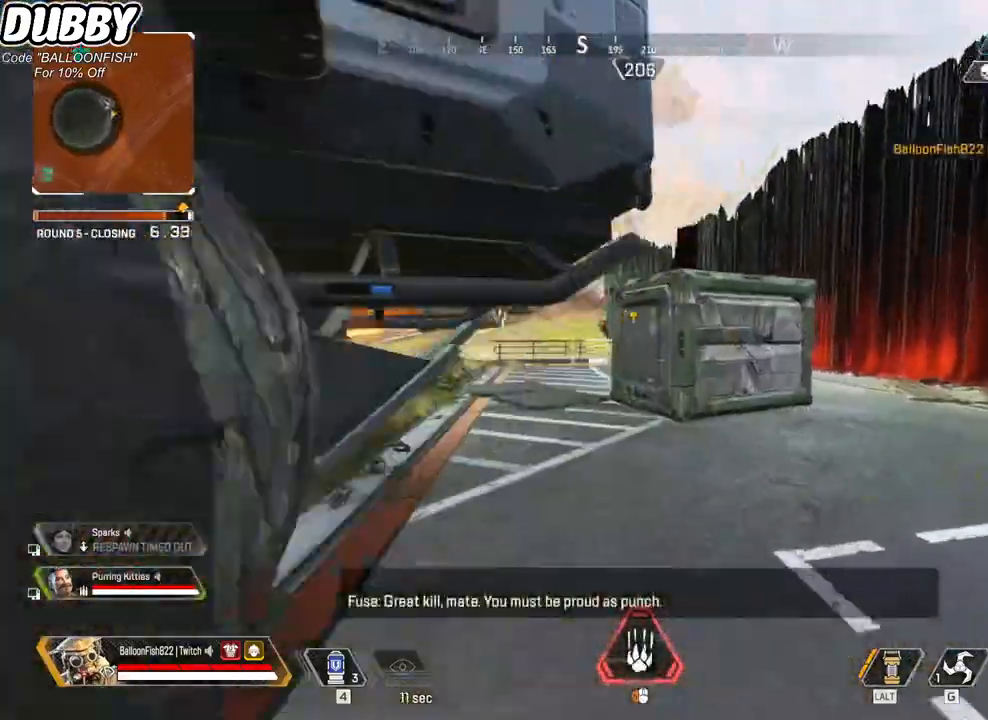
Gameplay with keyboard and mouse; each line is a JSON object with the keys and mouse buttons held at the frame after it. "events" lists presses ("down") and releases ("up") of "1", "2", "3", "4", "5", "a", "b", "c", "ctrl", "d", "e", "f", "g", "r", "s", "shift", "space", "t", "tab", "v", "w", "x", "z", "mouse_left", "mouse_wheel", "mouse_right", "mouse_mb4" and "mouse_mb5" between this image and that frame as [ms after this image, input, new state], when the widget could be followed in between. "mouse_left", "mouse_wheel", "mouse_right", "mouse_mb4", "mouse_mb5" = the "left", "wheel", "right", "mb4", "mb5" buttons of the "mouse" list. No other keys are recorded. "wheel" means that the mouse wheel is clicked or scrolled. Mouse movement is not recorded.
{"keys": ["d", "w"], "mouse": [], "events": []}
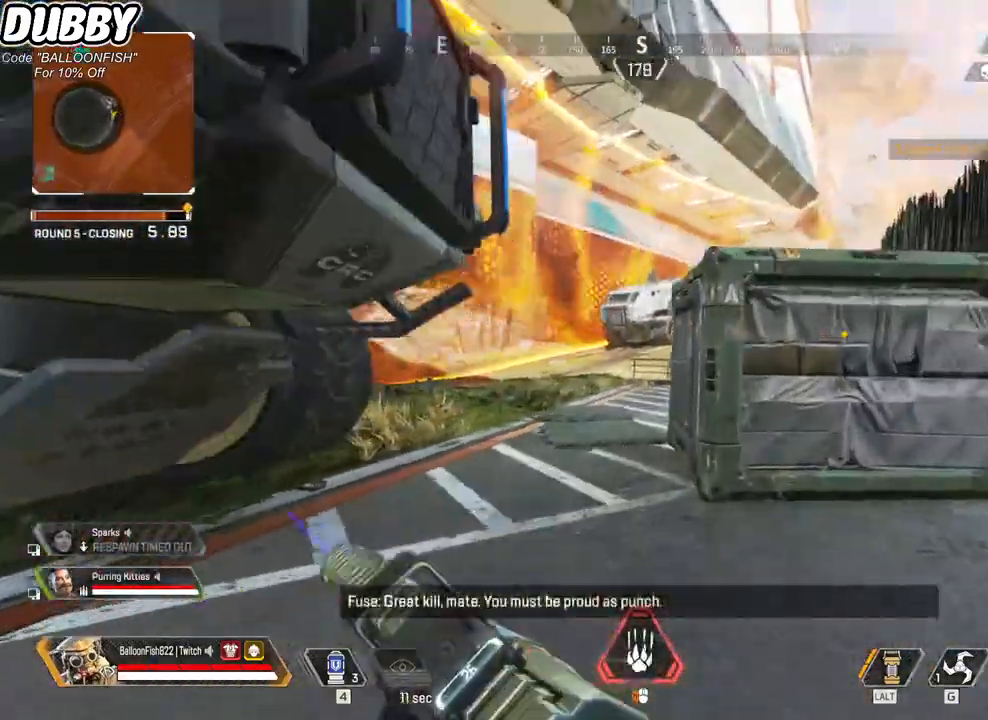
{"keys": ["a", "d", "s"], "mouse": [], "events": [[201, "a", "down"], [201, "d", "up"], [334, "d", "down"], [401, "a", "up"], [401, "w", "up"], [501, "a", "down"], [501, "s", "down"]]}
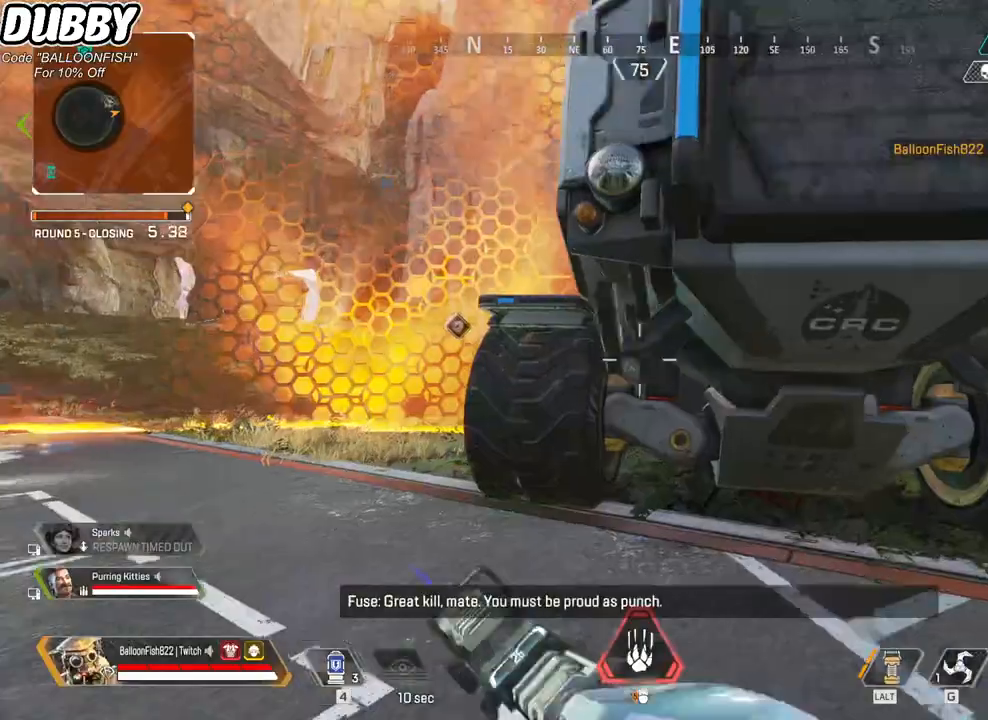
{"keys": ["a", "s"], "mouse": [], "events": [[34, "d", "up"], [434, "s", "up"], [468, "s", "down"]]}
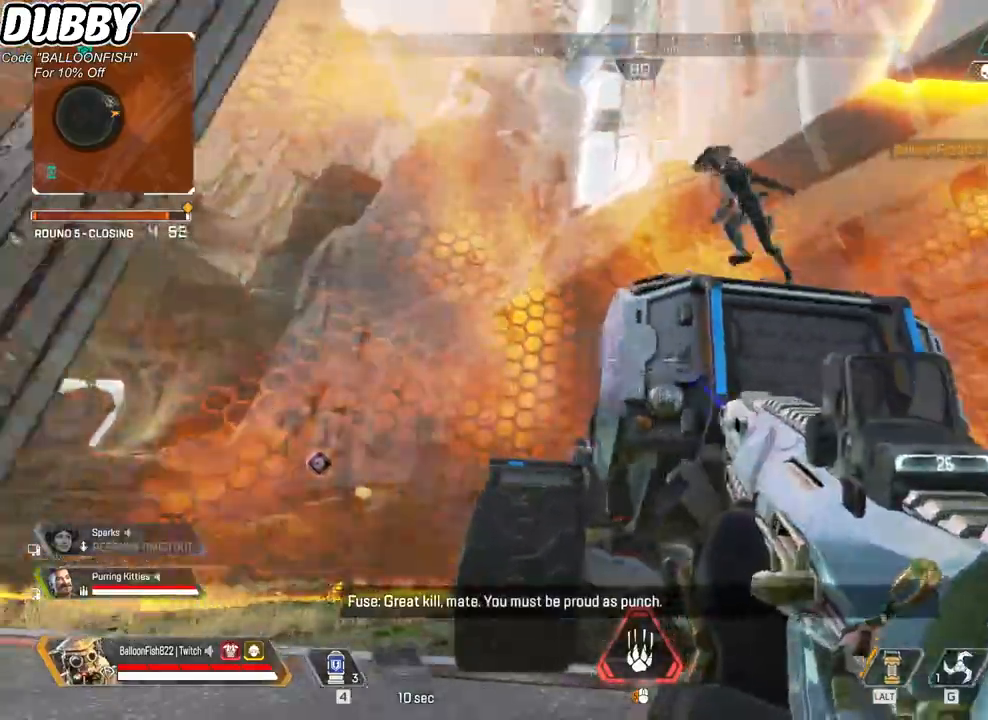
{"keys": ["d"], "mouse": ["left"], "events": [[100, "a", "up"], [100, "d", "down"], [167, "mouse_left", "down"], [167, "s", "up"]]}
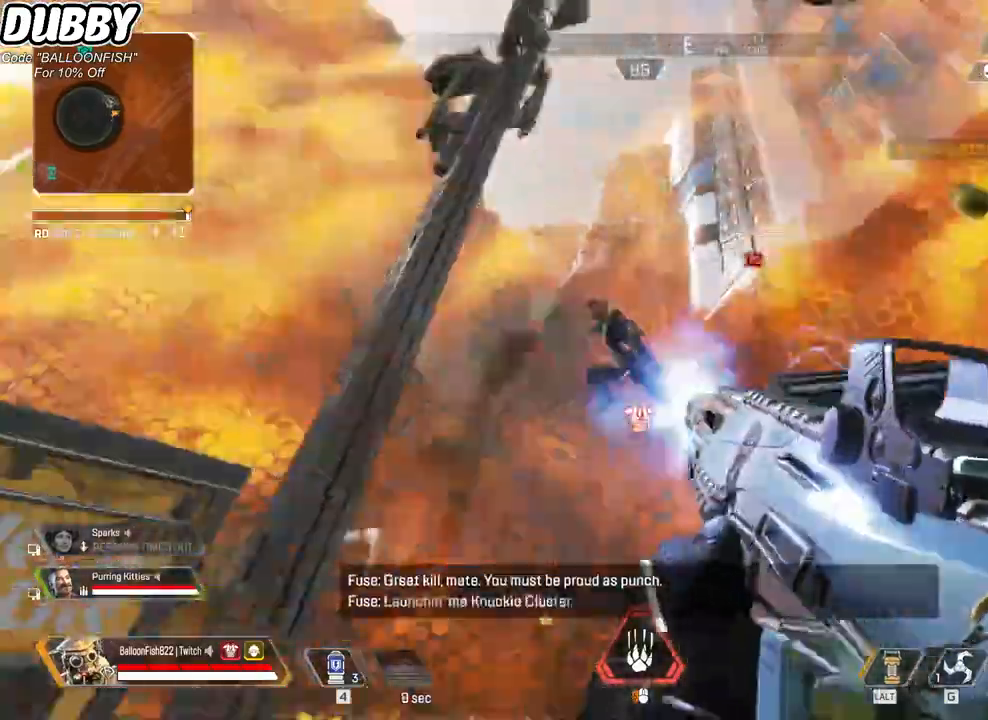
{"keys": ["a"], "mouse": ["left"], "events": [[167, "w", "down"], [267, "a", "down"], [367, "w", "up"], [467, "d", "up"]]}
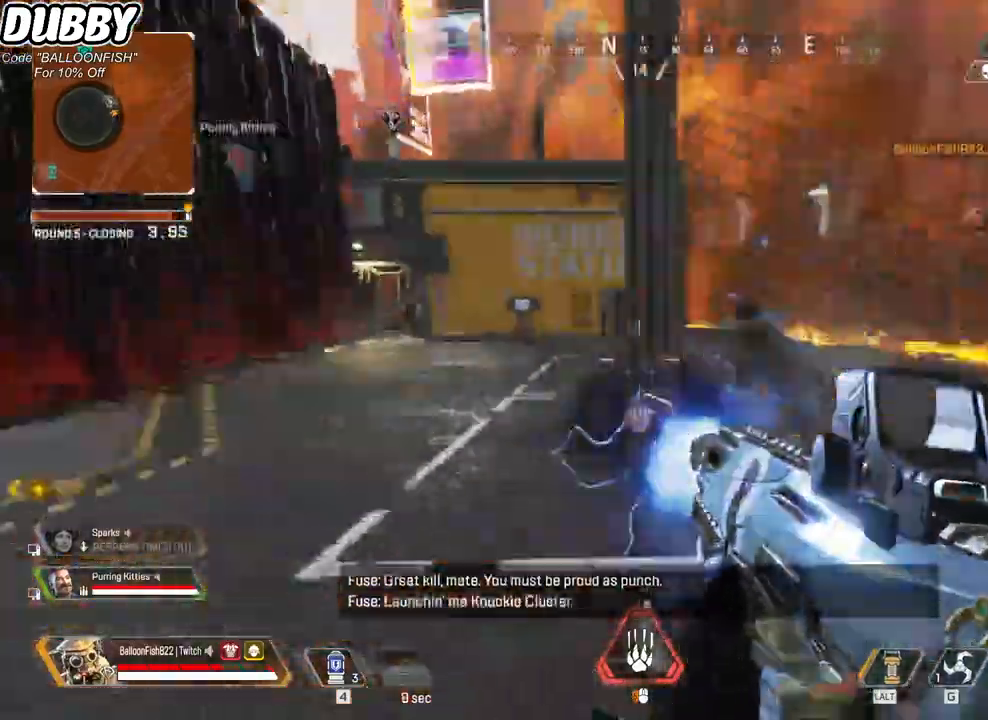
{"keys": ["a"], "mouse": ["left"], "events": []}
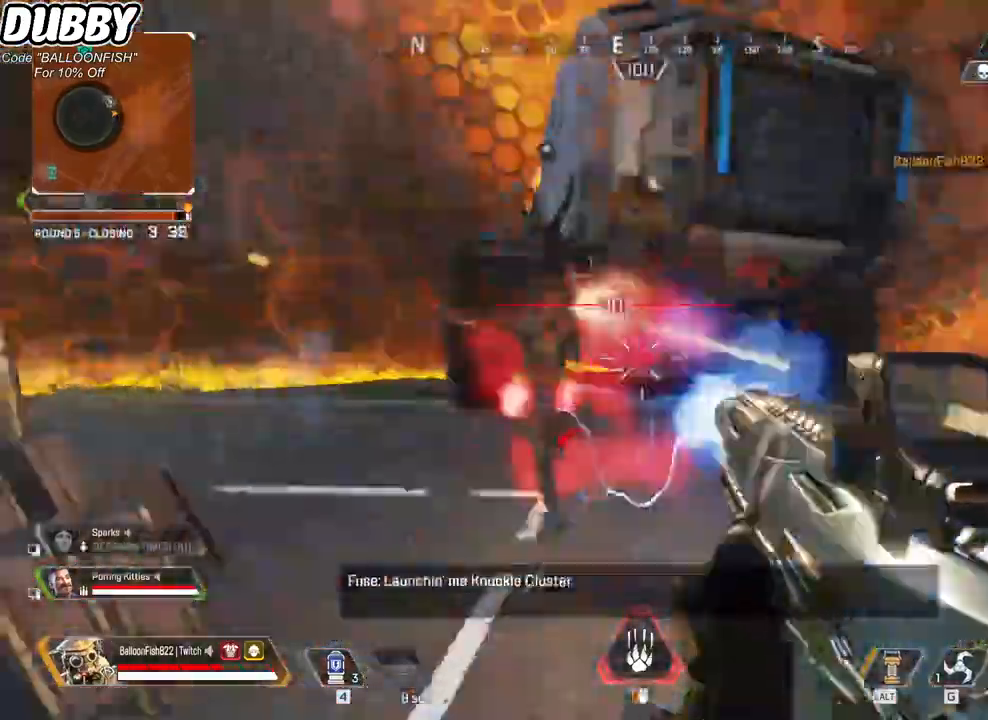
{"keys": ["a", "w"], "mouse": ["left"], "events": [[167, "s", "down"], [267, "s", "up"], [434, "w", "down"]]}
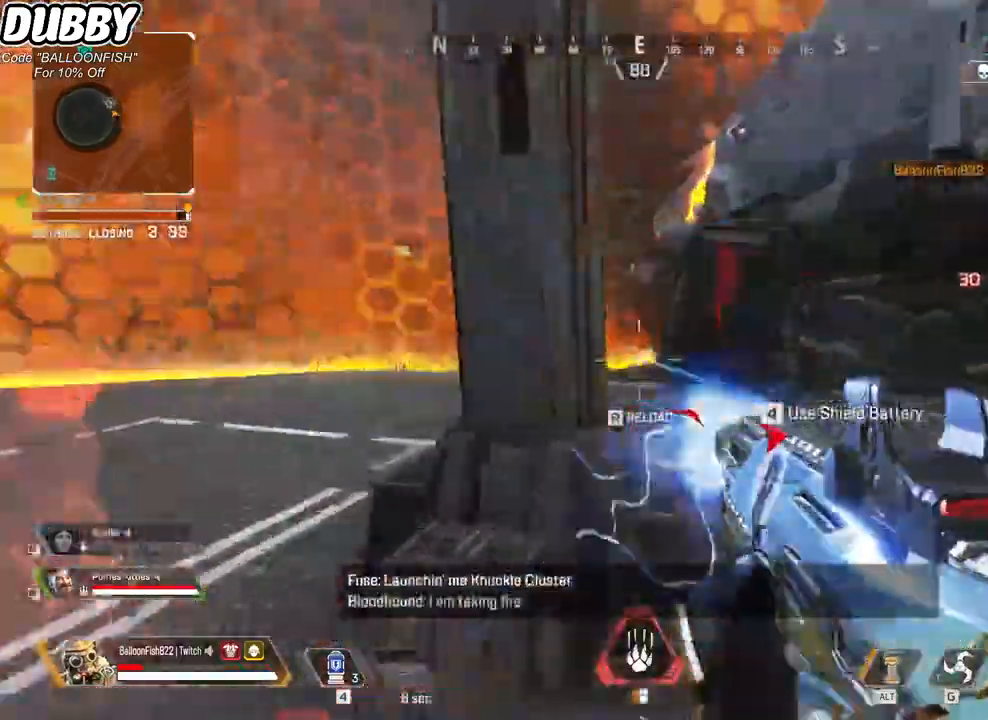
{"keys": ["a", "w"], "mouse": [], "events": [[134, "w", "up"], [268, "mouse_left", "up"], [268, "r", "down"], [368, "r", "up"], [401, "r", "down"], [501, "r", "up"], [501, "w", "down"]]}
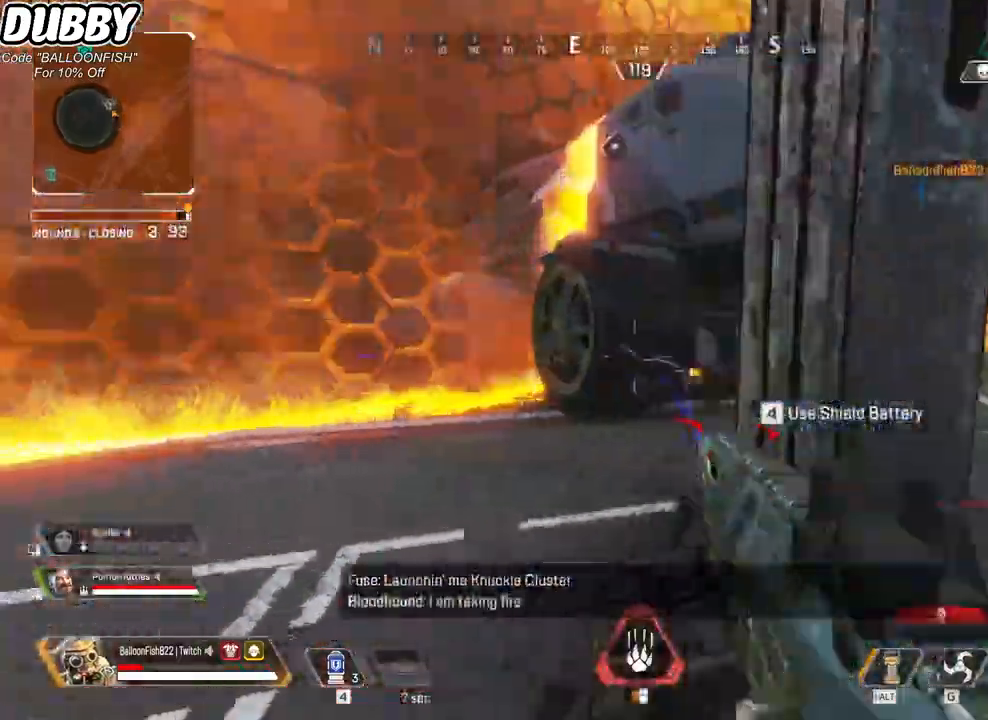
{"keys": ["ctrl", "d"], "mouse": [], "events": [[34, "ctrl", "down"], [201, "w", "up"], [234, "a", "up"], [234, "ctrl", "up"], [234, "d", "down"], [368, "ctrl", "down"]]}
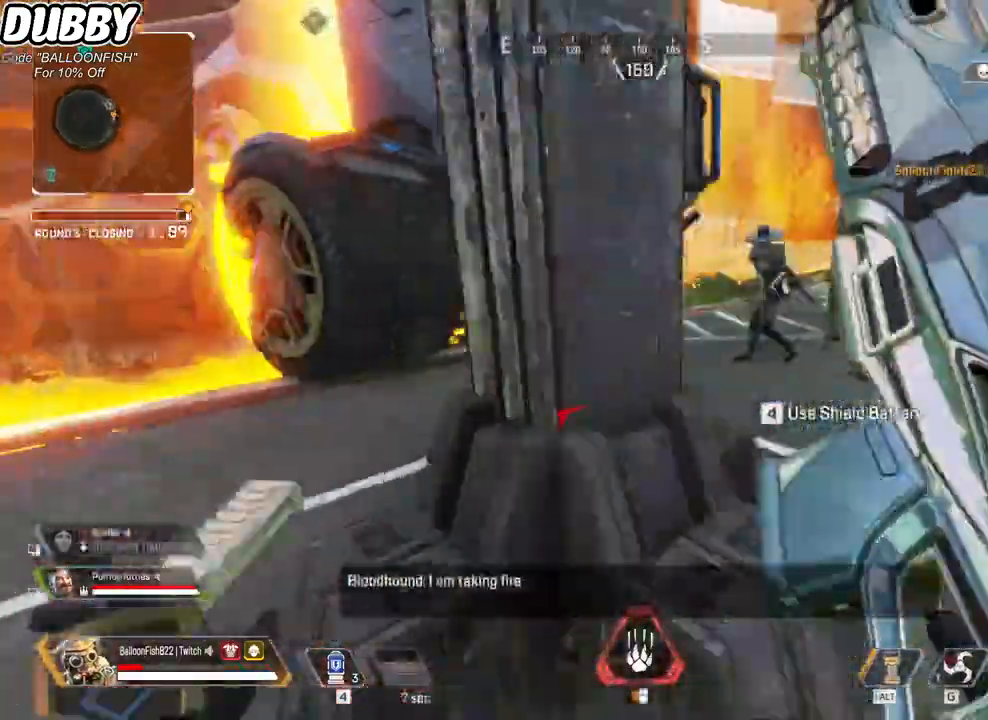
{"keys": ["a", "d"], "mouse": [], "events": [[33, "ctrl", "up"], [100, "a", "down"], [100, "d", "up"], [200, "ctrl", "down"], [434, "ctrl", "up"], [501, "d", "down"]]}
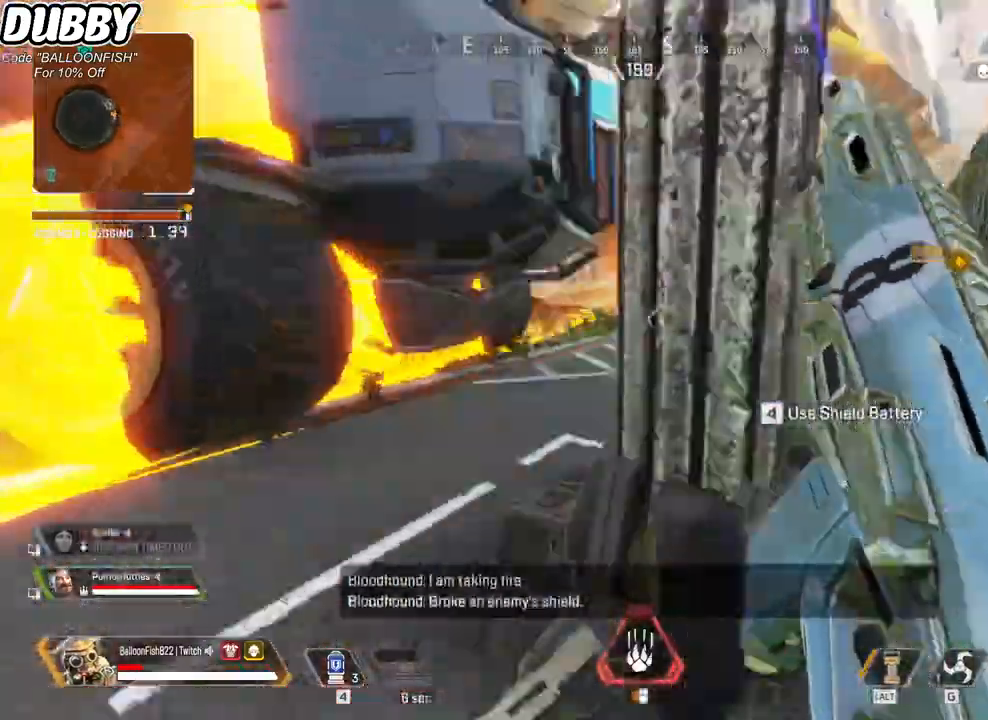
{"keys": ["a"], "mouse": [], "events": [[33, "a", "up"], [33, "ctrl", "down"], [167, "ctrl", "up"], [300, "a", "down"], [300, "ctrl", "down"], [367, "d", "up"], [401, "ctrl", "up"]]}
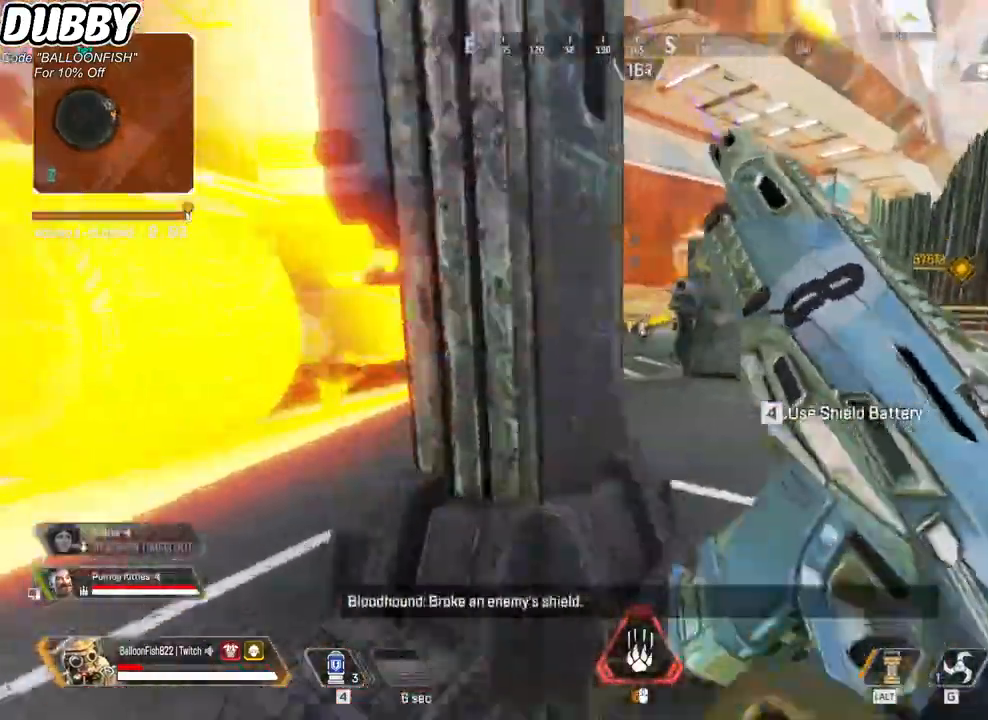
{"keys": ["d"], "mouse": ["right"], "events": [[100, "ctrl", "down"], [233, "a", "up"], [233, "ctrl", "up"], [233, "d", "down"], [467, "mouse_right", "down"]]}
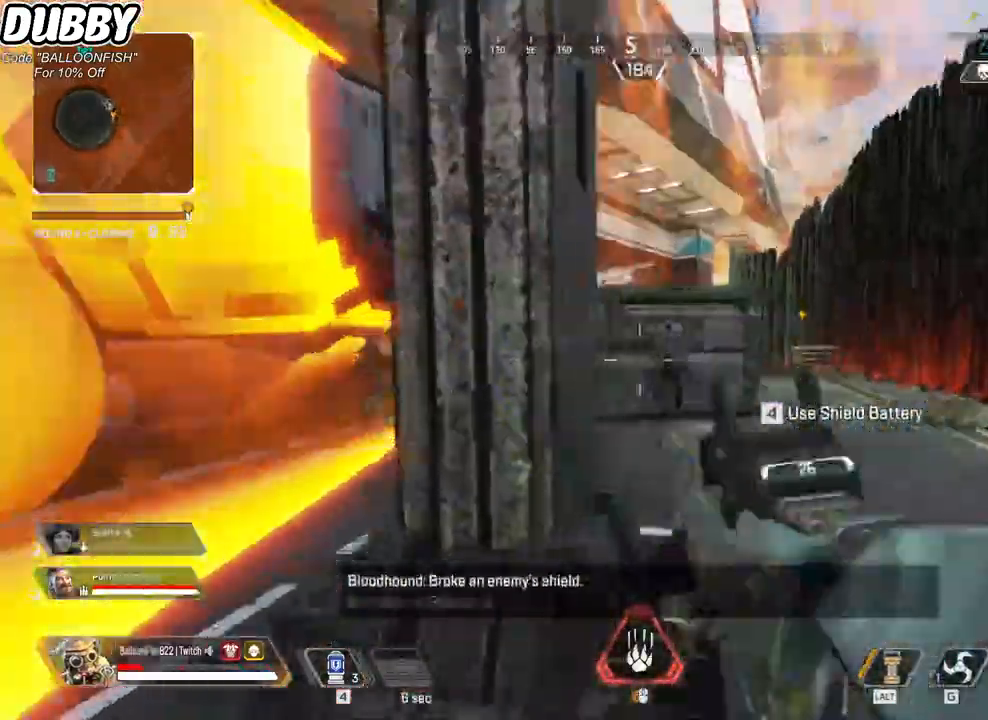
{"keys": ["d"], "mouse": ["left"], "events": [[66, "mouse_right", "up"], [100, "mouse_left", "down"]]}
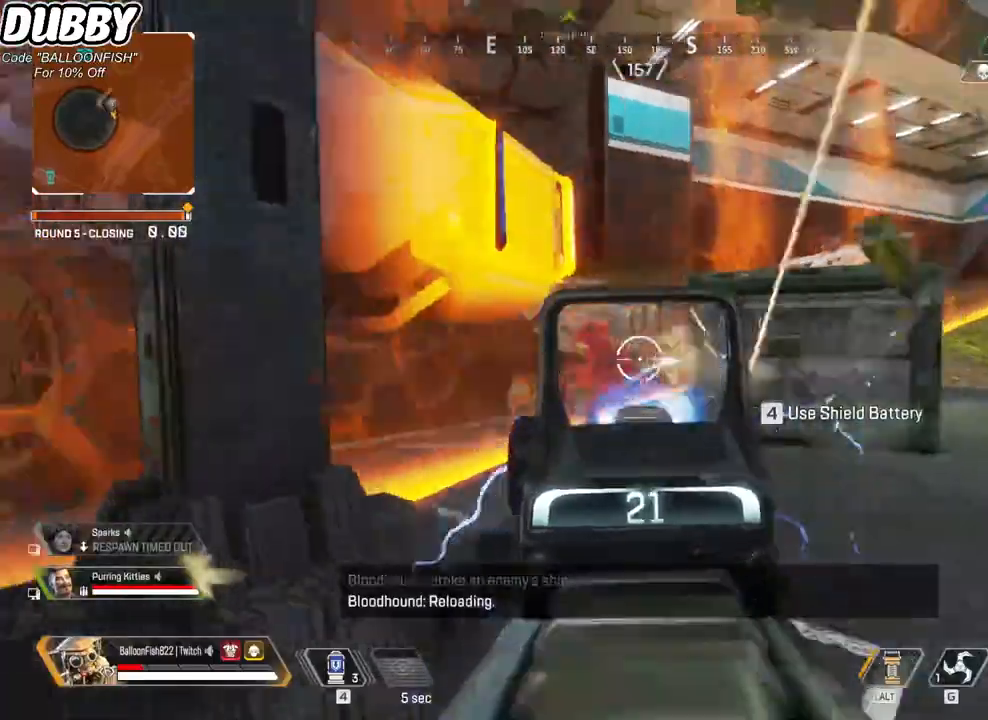
{"keys": ["d"], "mouse": ["left"], "events": [[167, "a", "down"], [234, "d", "up"], [401, "d", "down"], [468, "a", "up"]]}
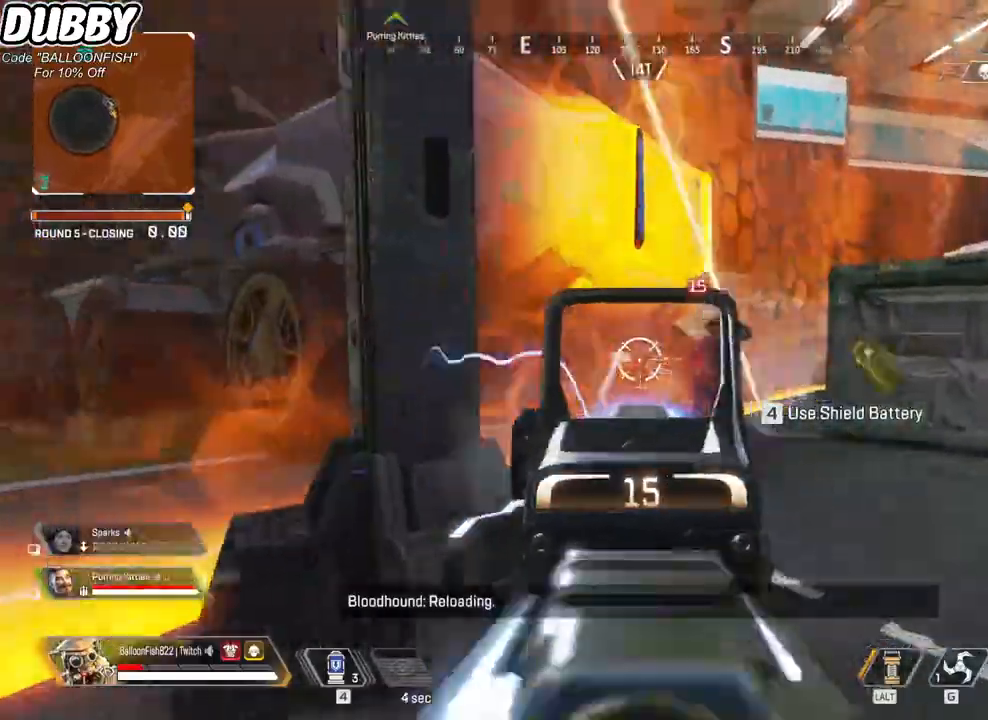
{"keys": ["a"], "mouse": ["left"], "events": [[134, "a", "down"], [134, "d", "up"]]}
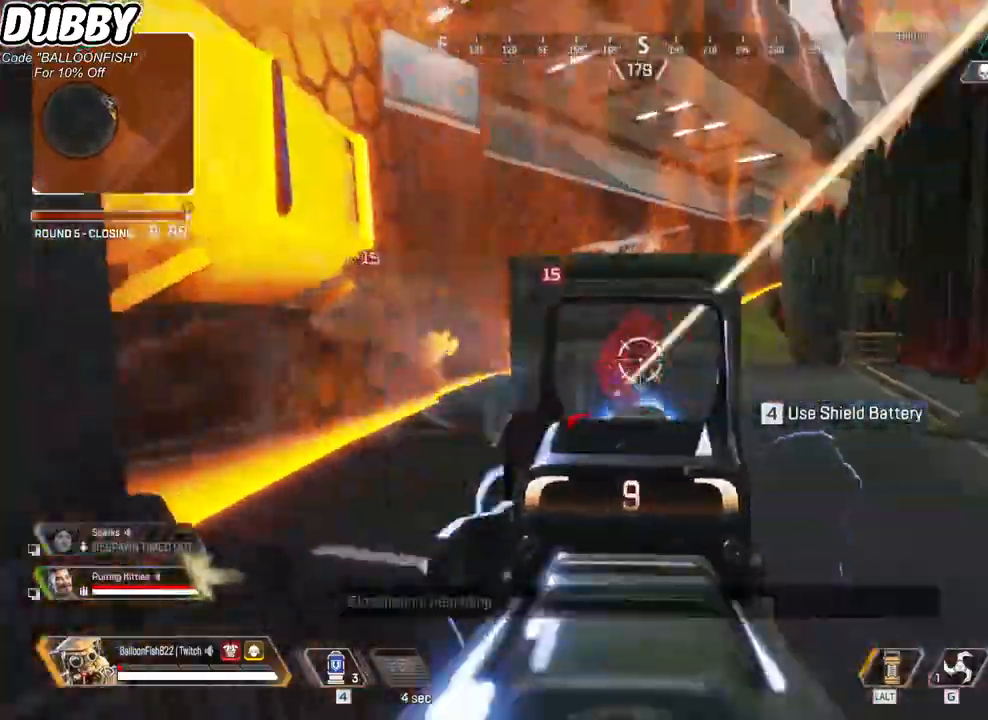
{"keys": ["d"], "mouse": ["left"], "events": [[267, "d", "down"], [301, "a", "up"]]}
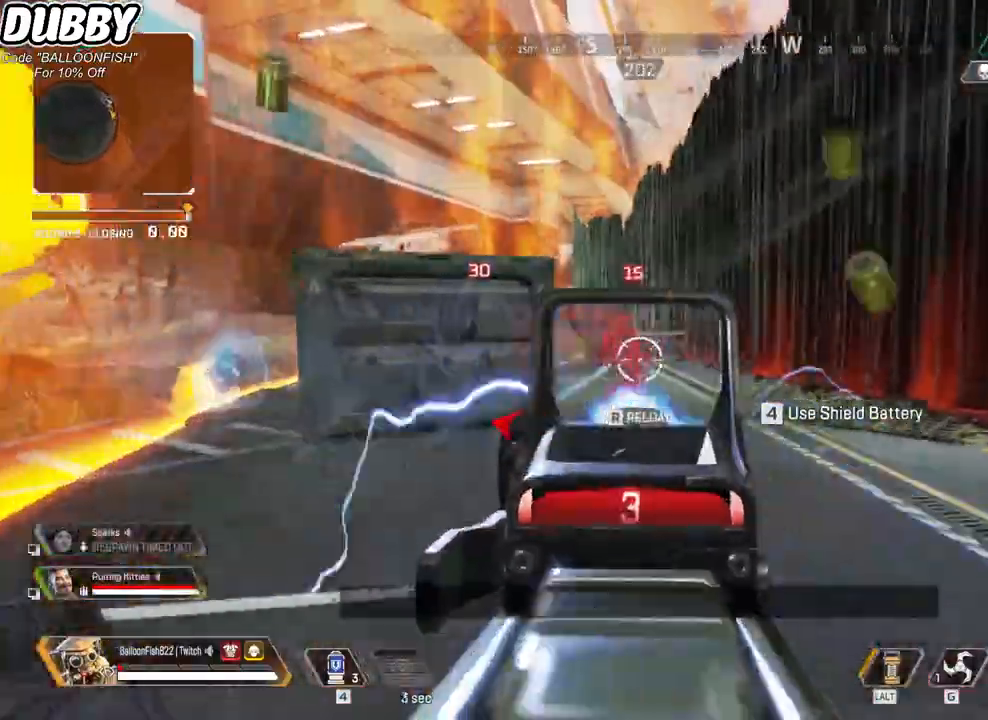
{"keys": ["a", "w"], "mouse": [], "events": [[67, "a", "down"], [67, "d", "up"], [67, "w", "down"], [401, "r", "down"], [467, "mouse_left", "up"], [501, "r", "up"]]}
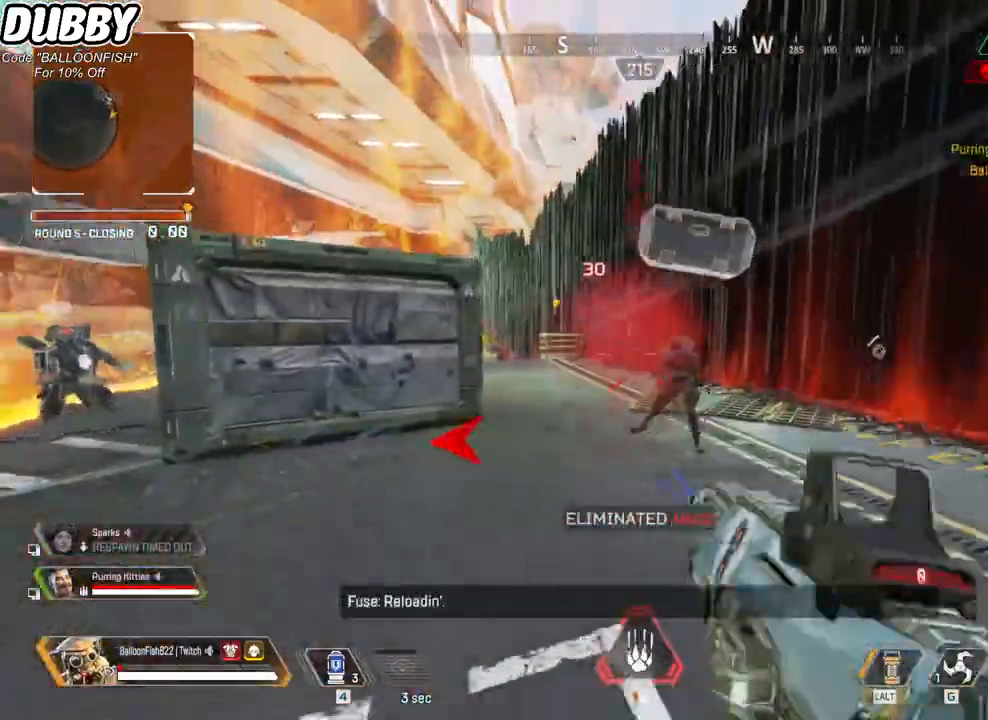
{"keys": ["ctrl", "d", "w"], "mouse": [], "events": [[33, "r", "down"], [133, "r", "up"], [300, "ctrl", "down"], [300, "d", "down"], [334, "a", "up"], [367, "ctrl", "up"], [434, "ctrl", "down"]]}
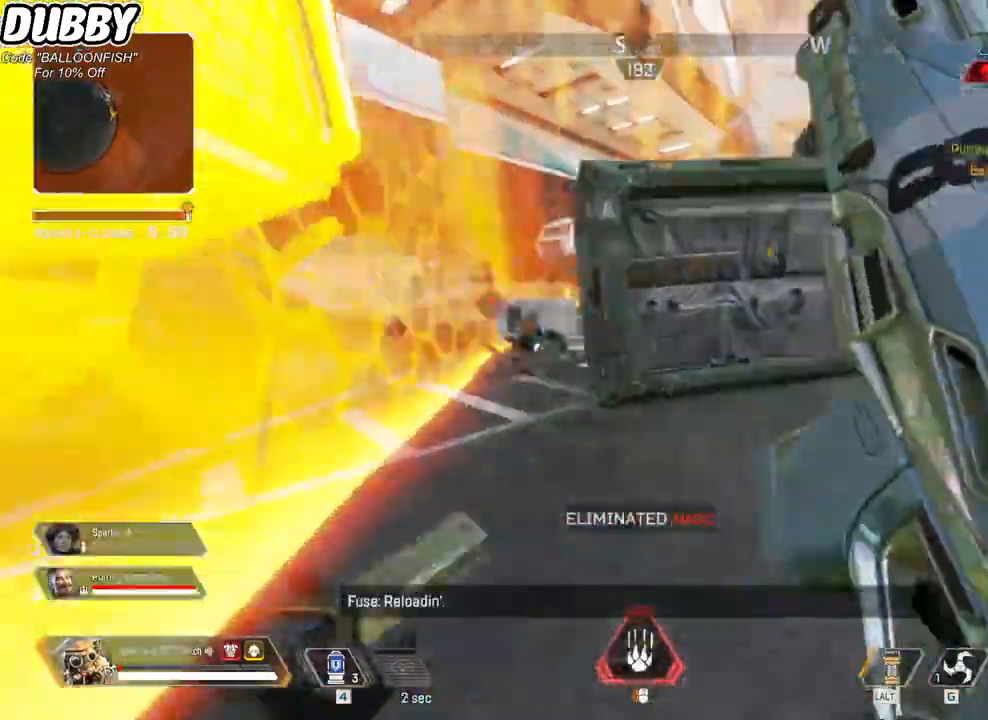
{"keys": ["d", "w"], "mouse": [], "events": [[134, "ctrl", "up"]]}
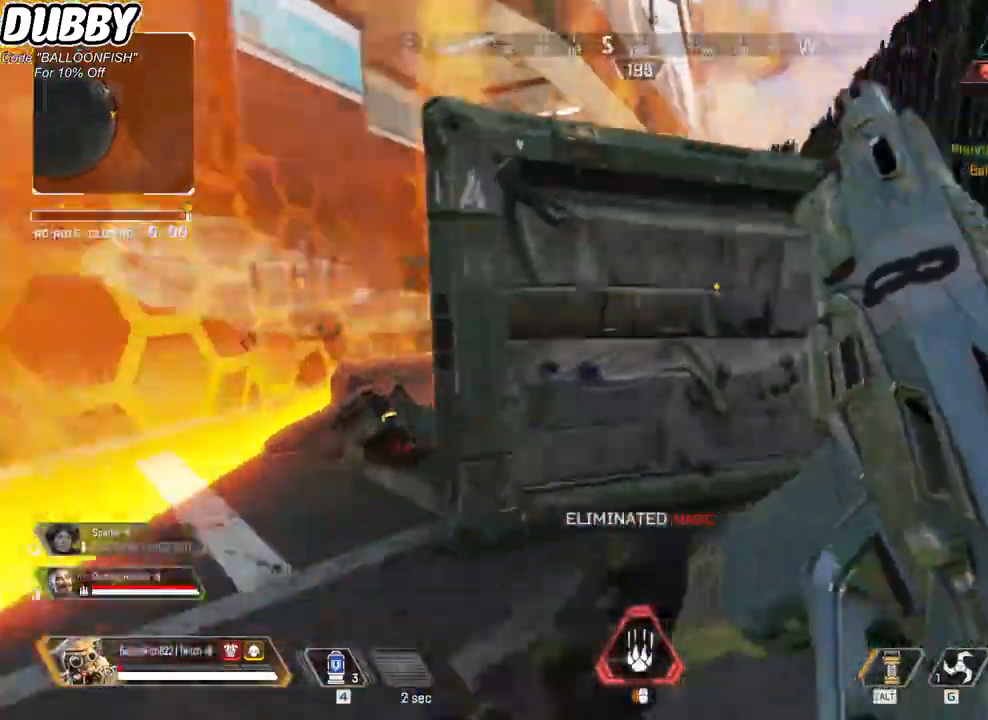
{"keys": ["a", "s"], "mouse": [], "events": [[200, "w", "up"], [267, "a", "down"], [301, "d", "up"], [501, "s", "down"]]}
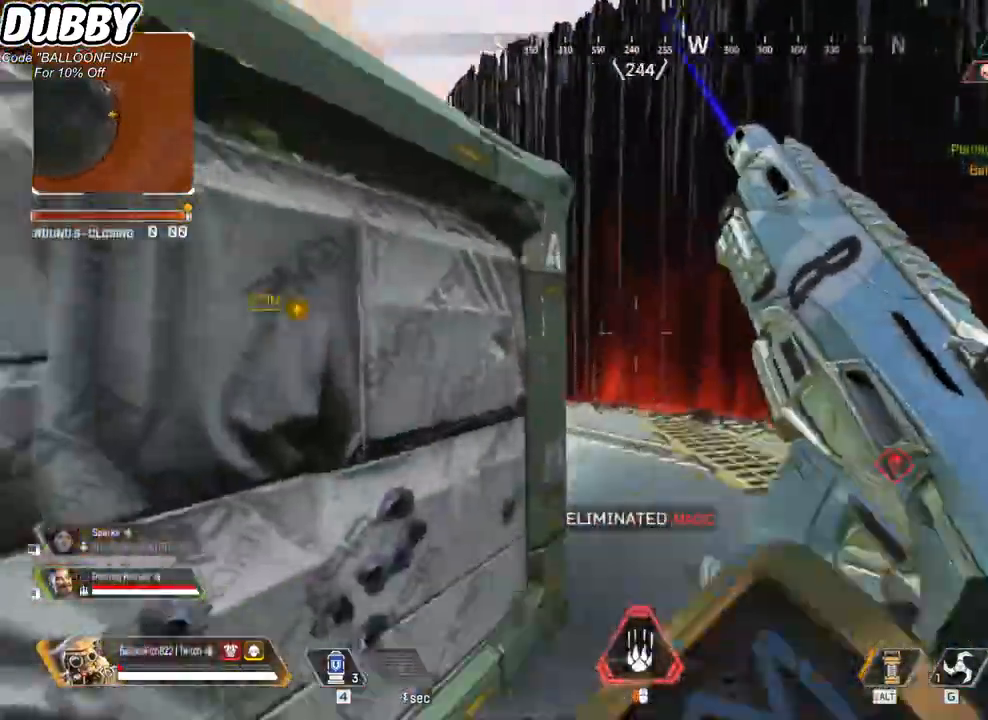
{"keys": ["a"], "mouse": [], "events": [[33, "d", "down"], [33, "s", "up"], [67, "a", "up"], [267, "a", "down"], [334, "d", "up"]]}
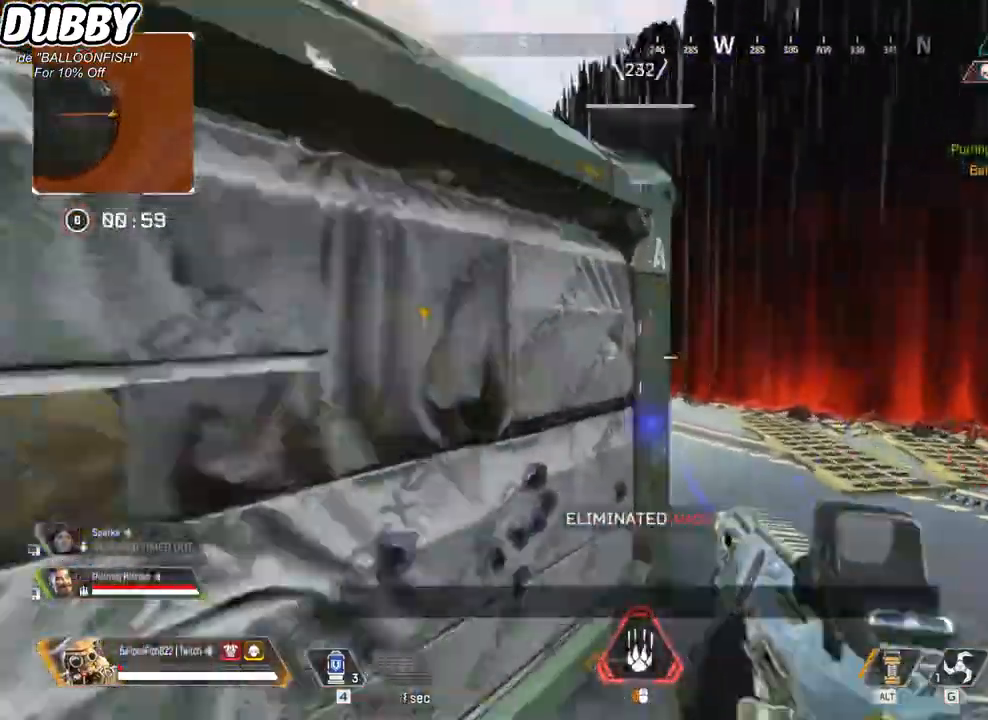
{"keys": ["a", "w"], "mouse": [], "events": [[267, "w", "down"]]}
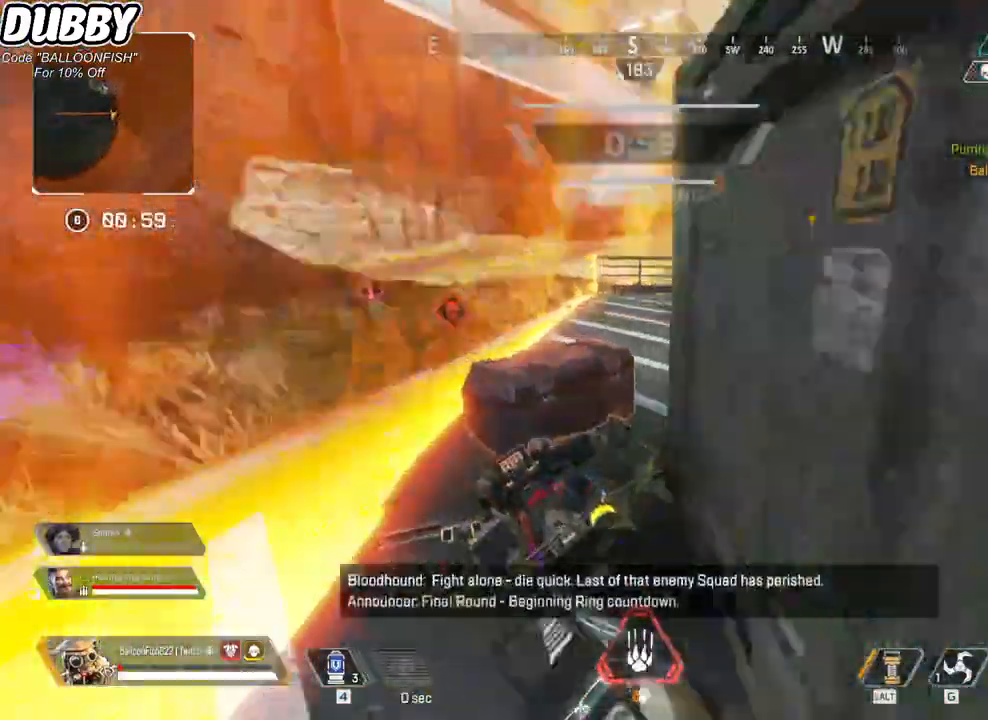
{"keys": ["e"], "mouse": [], "events": [[33, "a", "up"], [33, "e", "down"], [33, "w", "up"], [300, "w", "down"], [333, "w", "up"]]}
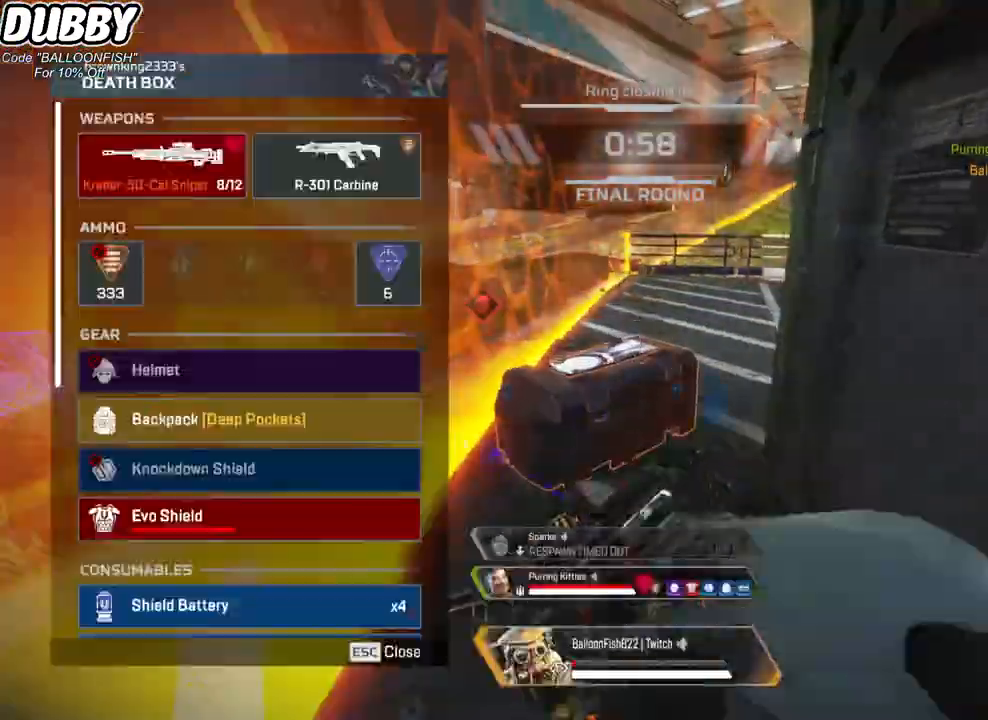
{"keys": ["a"], "mouse": ["left"], "events": [[34, "e", "up"], [167, "d", "down"], [234, "mouse_left", "down"], [267, "d", "up"], [267, "mouse_left", "up"], [368, "a", "down"], [468, "mouse_left", "down"]]}
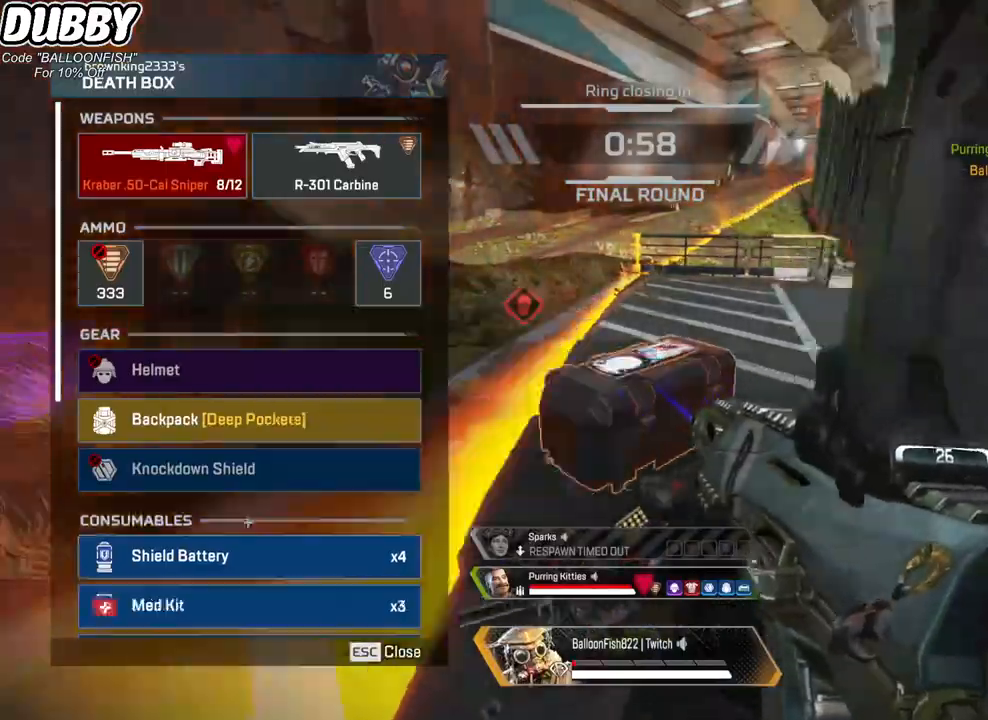
{"keys": ["d"], "mouse": [], "events": [[67, "a", "up"], [67, "d", "down"], [67, "mouse_left", "up"], [234, "mouse_left", "down"], [301, "a", "down"], [301, "d", "up"], [334, "mouse_left", "up"], [468, "a", "up"], [468, "d", "down"]]}
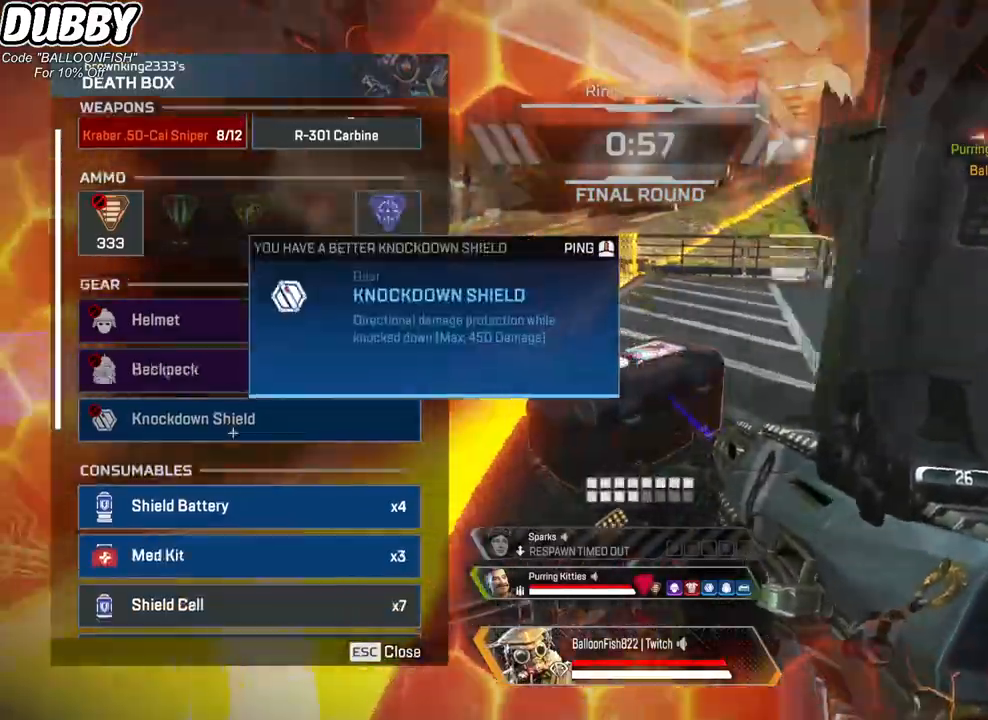
{"keys": [], "mouse": [], "events": [[100, "tab", "down"], [167, "tab", "up"], [267, "d", "up"], [434, "tab", "down"], [501, "tab", "up"]]}
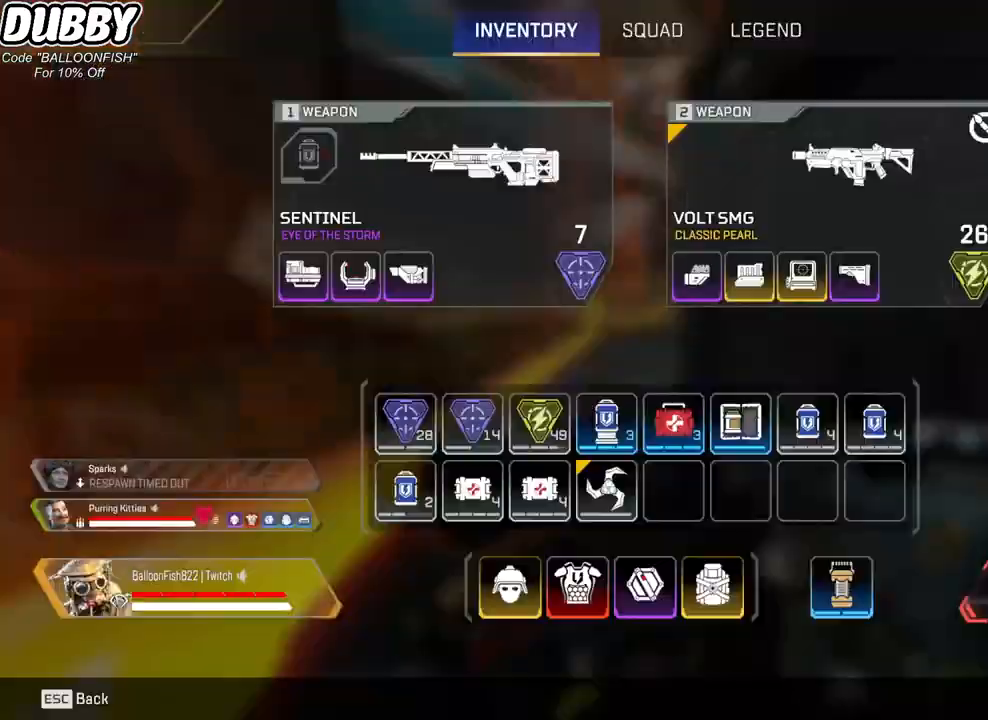
{"keys": [], "mouse": [], "events": [[33, "d", "down"], [133, "tab", "down"], [234, "tab", "up"], [501, "d", "up"]]}
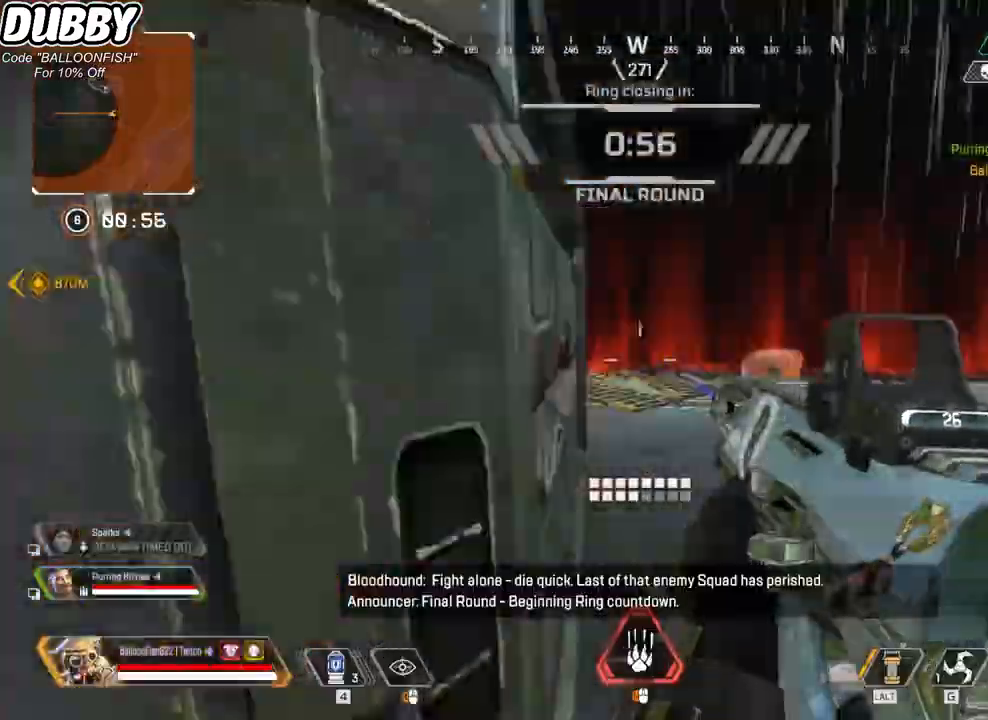
{"keys": ["d", "w"], "mouse": [], "events": [[67, "a", "down"], [233, "a", "up"], [233, "d", "down"], [233, "mouse_mb4", "down"], [367, "mouse_mb4", "up"], [467, "w", "down"]]}
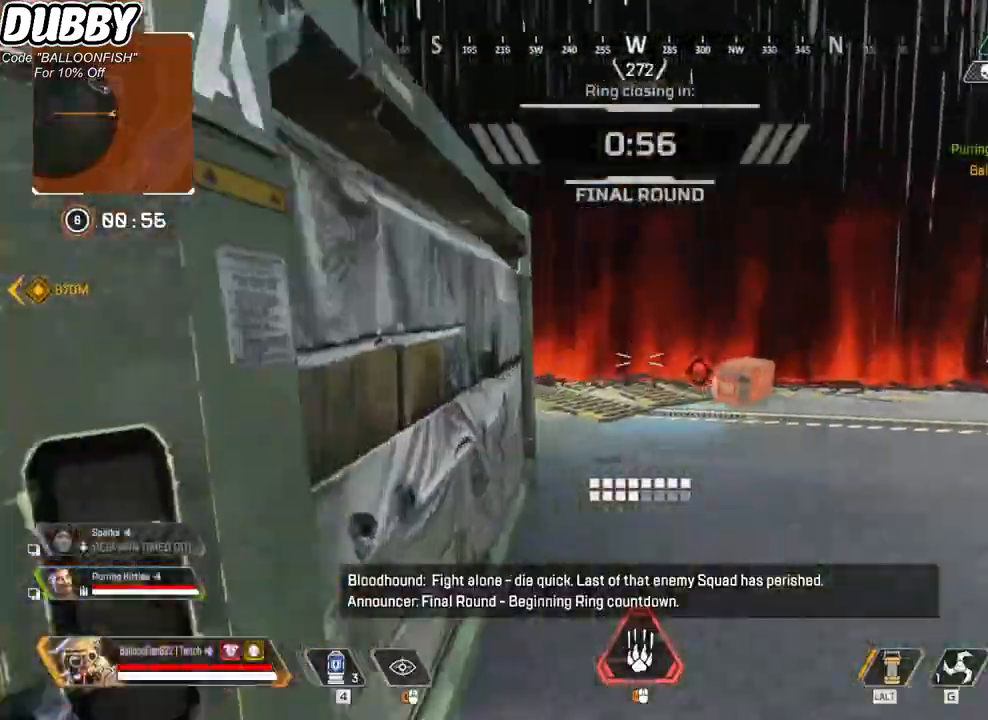
{"keys": ["d"], "mouse": [], "events": [[434, "w", "up"]]}
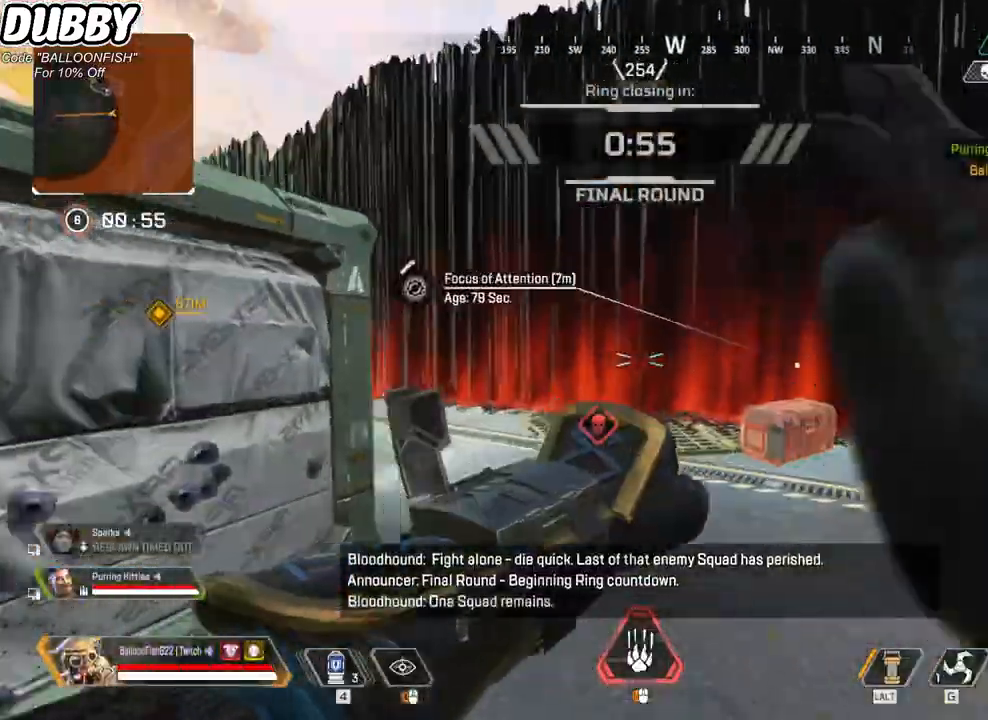
{"keys": ["a"], "mouse": [], "events": [[234, "a", "down"], [234, "d", "up"]]}